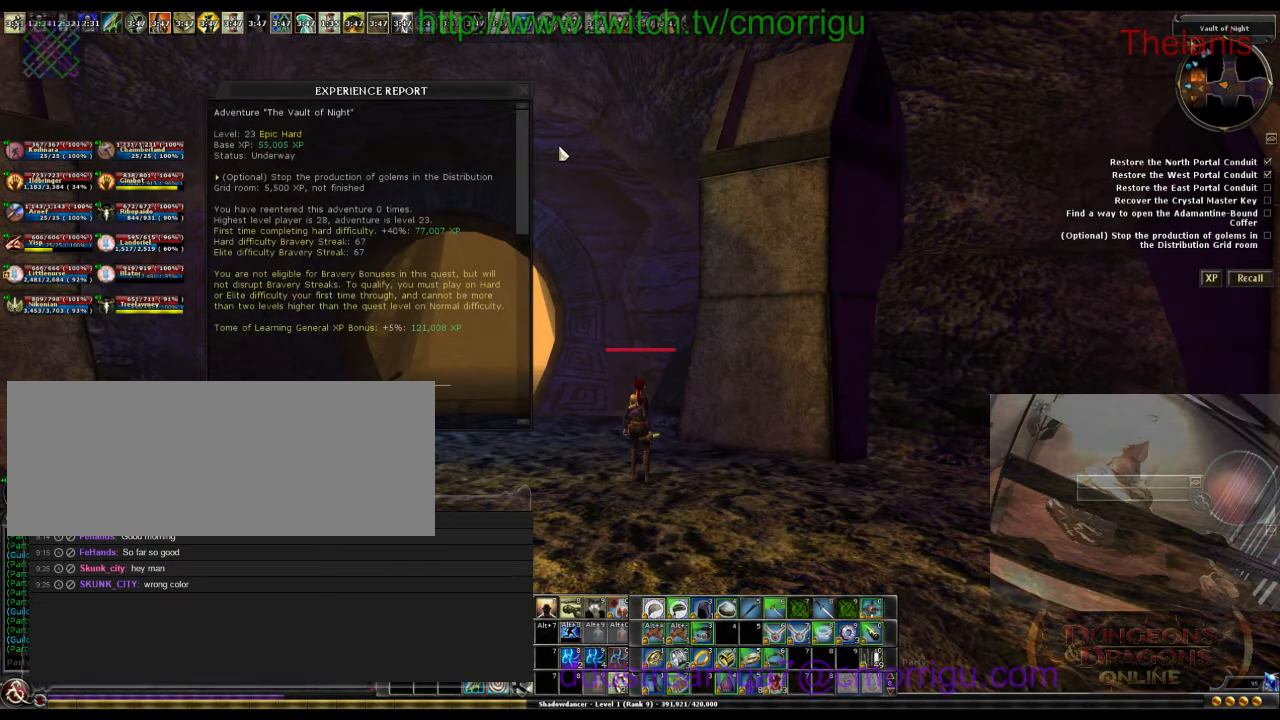
Gameplay with keyboard; each line is a JSON object with the keys held at the frame after it. "events" lists presses ("down") and releases ("up") of ".", "/", "0", "1", "2", "3", "4", "5", "6", "7", "8", "9", "a", "b", "backslash", "backspace", "caps_lock", "comma", "ctrl_l", "ctrl_r", "d", "e", "equals", "escape", "f", "f1", "f10", "f11", "f12", "f2", "f3", "f4", "f5", "f6", "f7", "f8", "f9", "g", "h", "i", "j", "k", "l", "lbracket", "m", "minus", "n", "o", "p", "q", "quote", "r", "rbracket", "return", "s", "semicolon", "shift_l", "shift_r", "space", "t", "tab", "tilde", "u", "w" and "y" between this image and that frame as [ms after this image, input, new state], when the widget could be followed in between. No other keys are recorded. Mouse input is not recorded.
{"keys": ["d"], "events": [[433, "d", "down"]]}
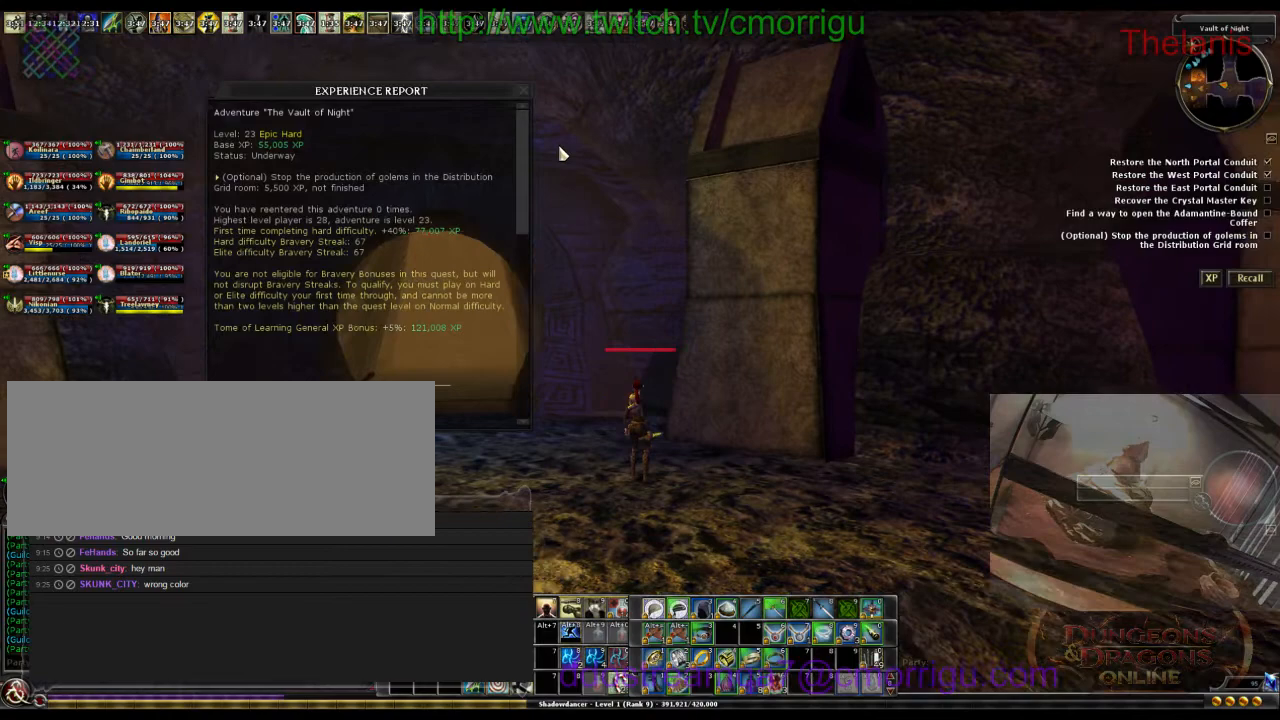
{"keys": ["d"], "events": []}
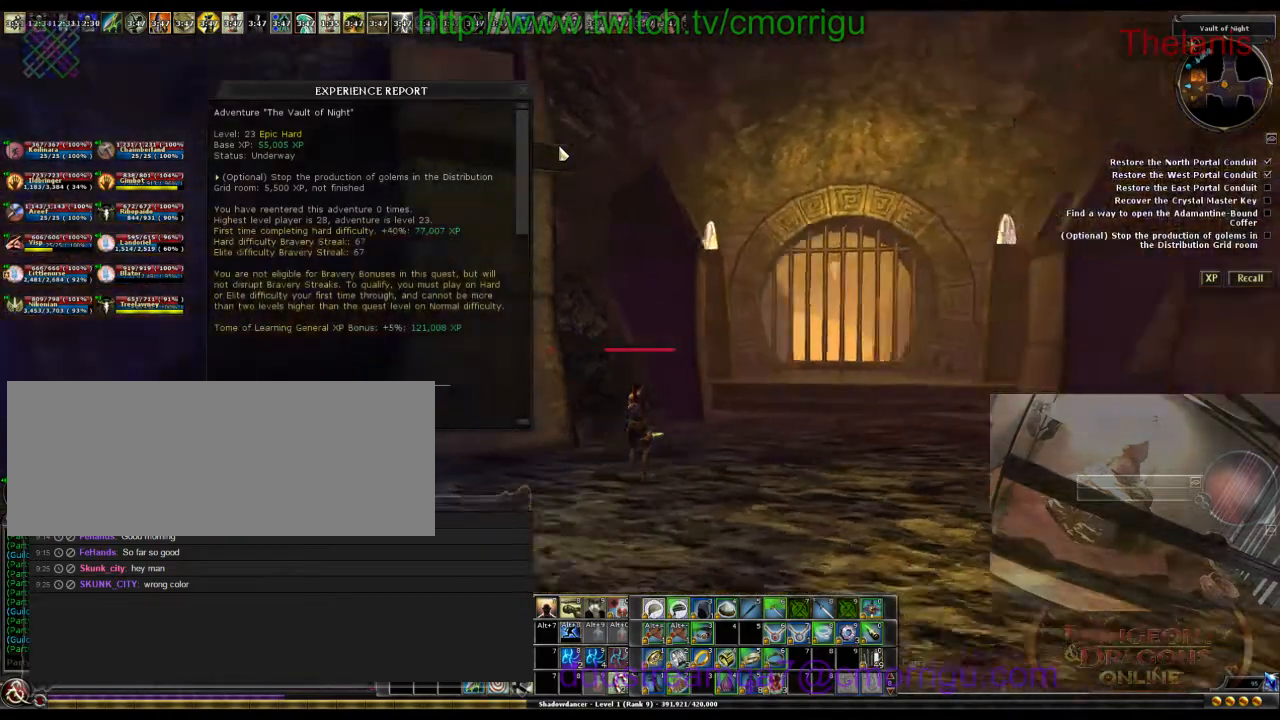
{"keys": ["w"], "events": [[233, "w", "down"], [333, "d", "up"]]}
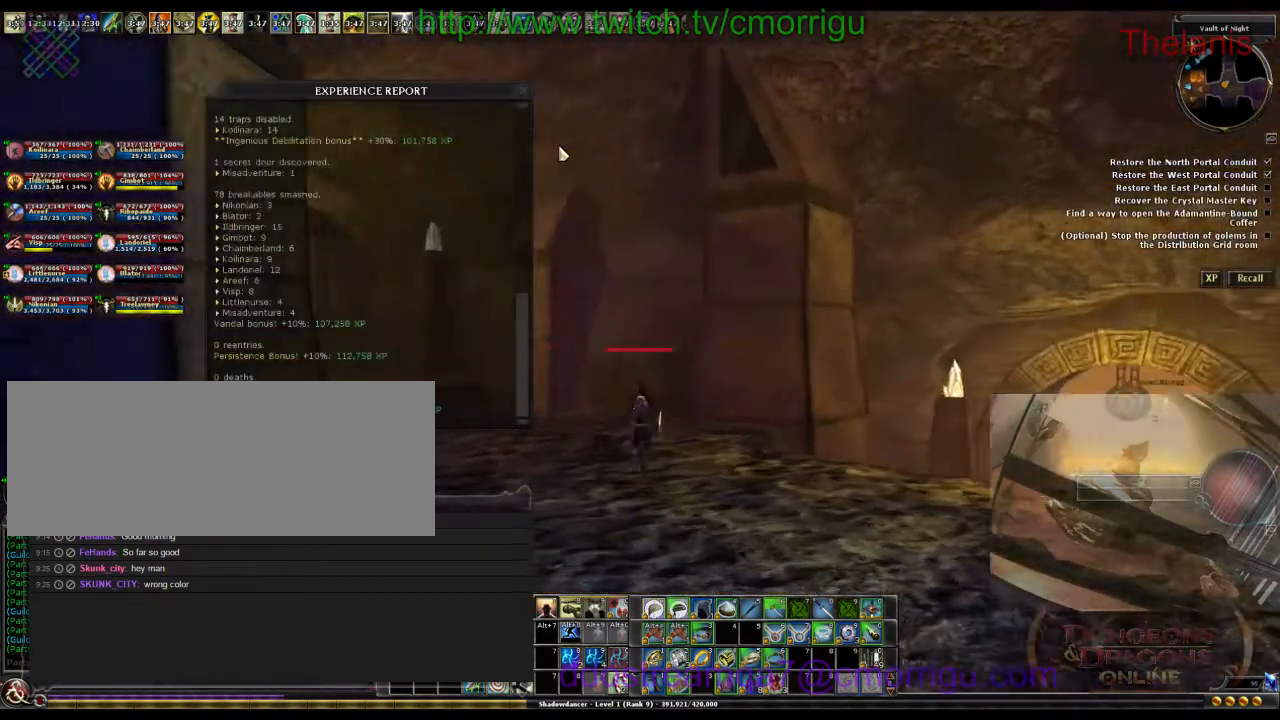
{"keys": ["a"], "events": [[133, "w", "up"], [333, "a", "down"]]}
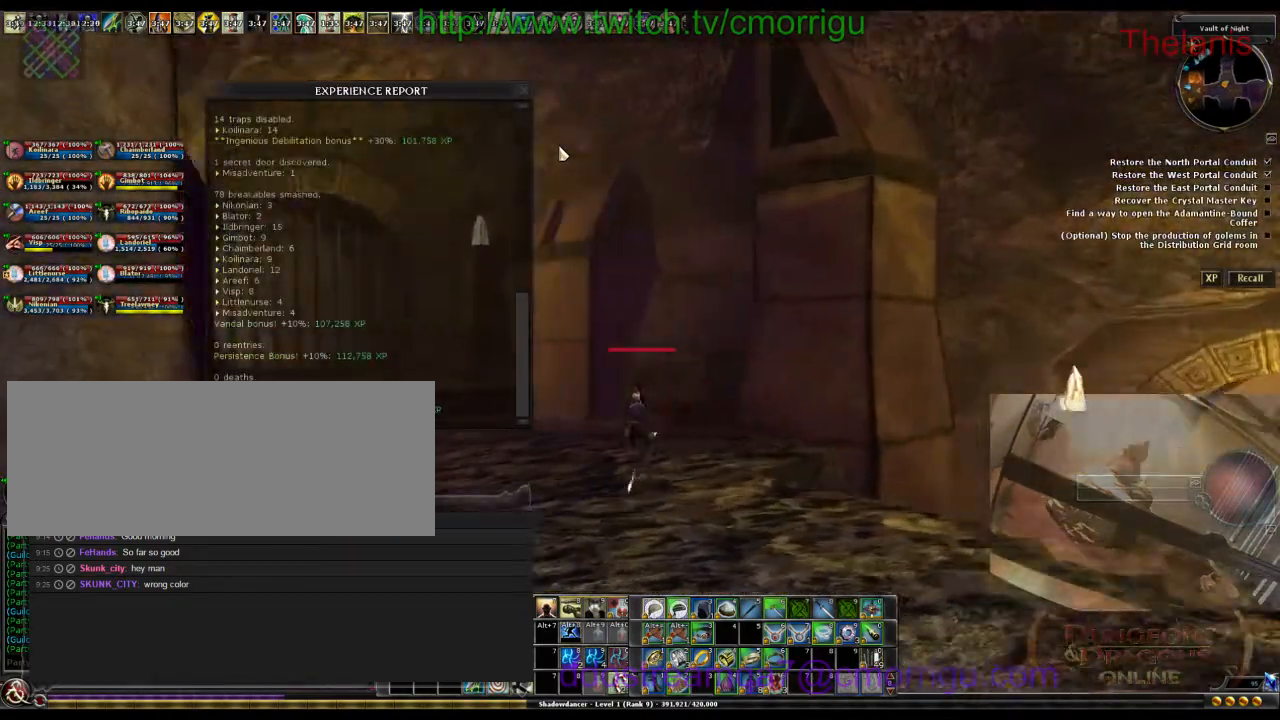
{"keys": [], "events": [[67, "a", "up"]]}